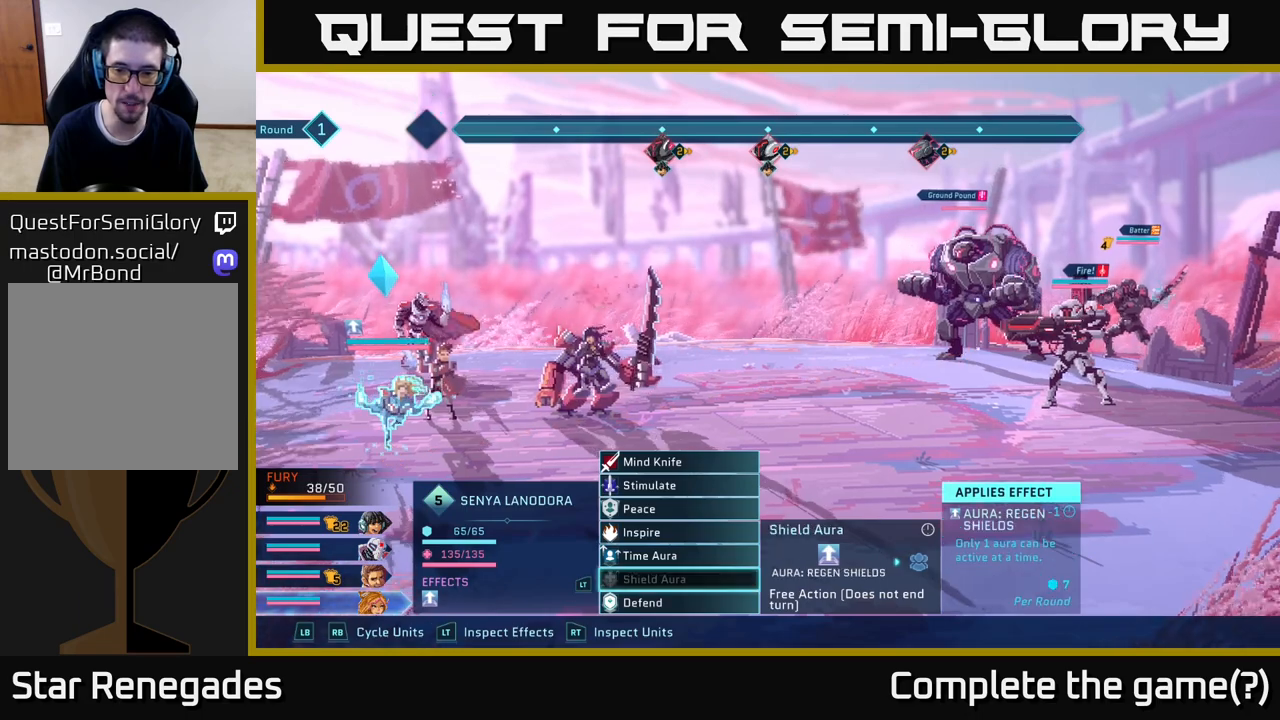
Gameplay with a controller (Xbox layout); each line is a JSON object with the inputs held at the frame after it. "events" lists button and stick changes between this image and that frame as [ms after this image, input, new state], when the widget could be followed in between.
{"buttons": [], "left_stick": "up", "right_stick": "center", "events": [[117, "left_stick", "up-left"], [267, "left_stick", "center"], [400, "left_stick", "up"]]}
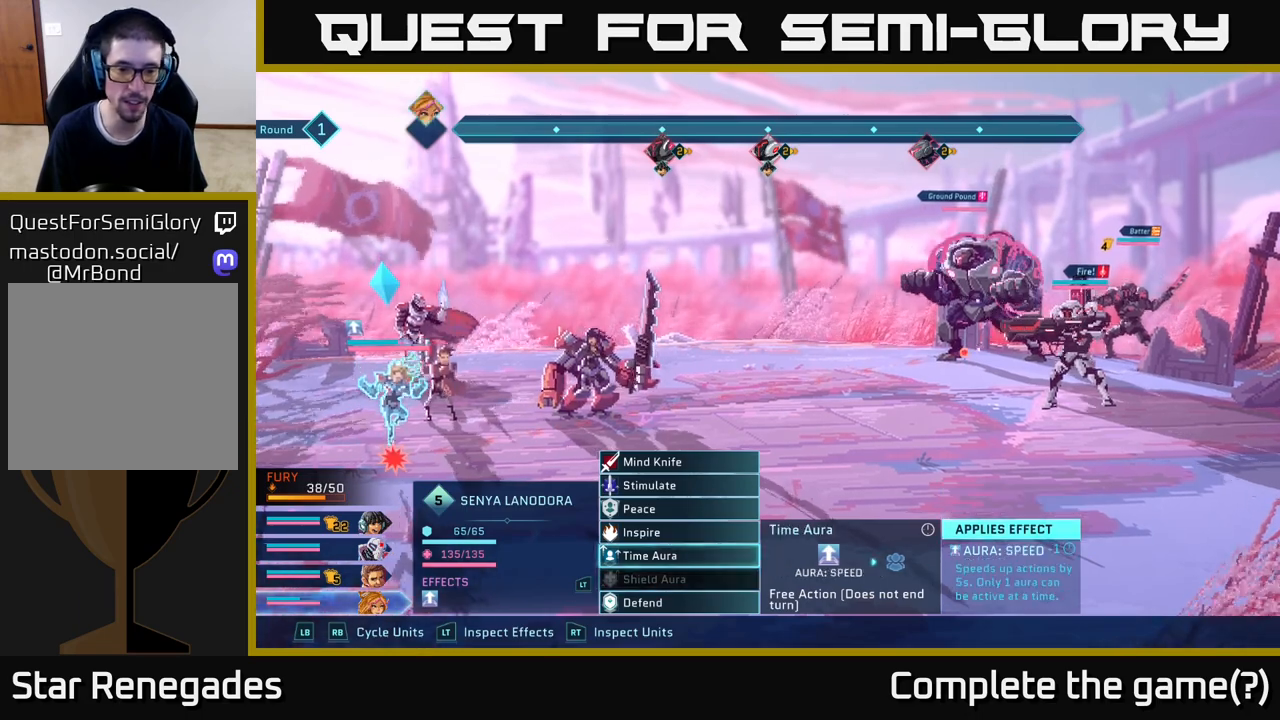
{"buttons": [], "left_stick": "up", "right_stick": "center", "events": [[50, "left_stick", "center"], [150, "left_stick", "up"], [283, "left_stick", "center"], [400, "left_stick", "up"]]}
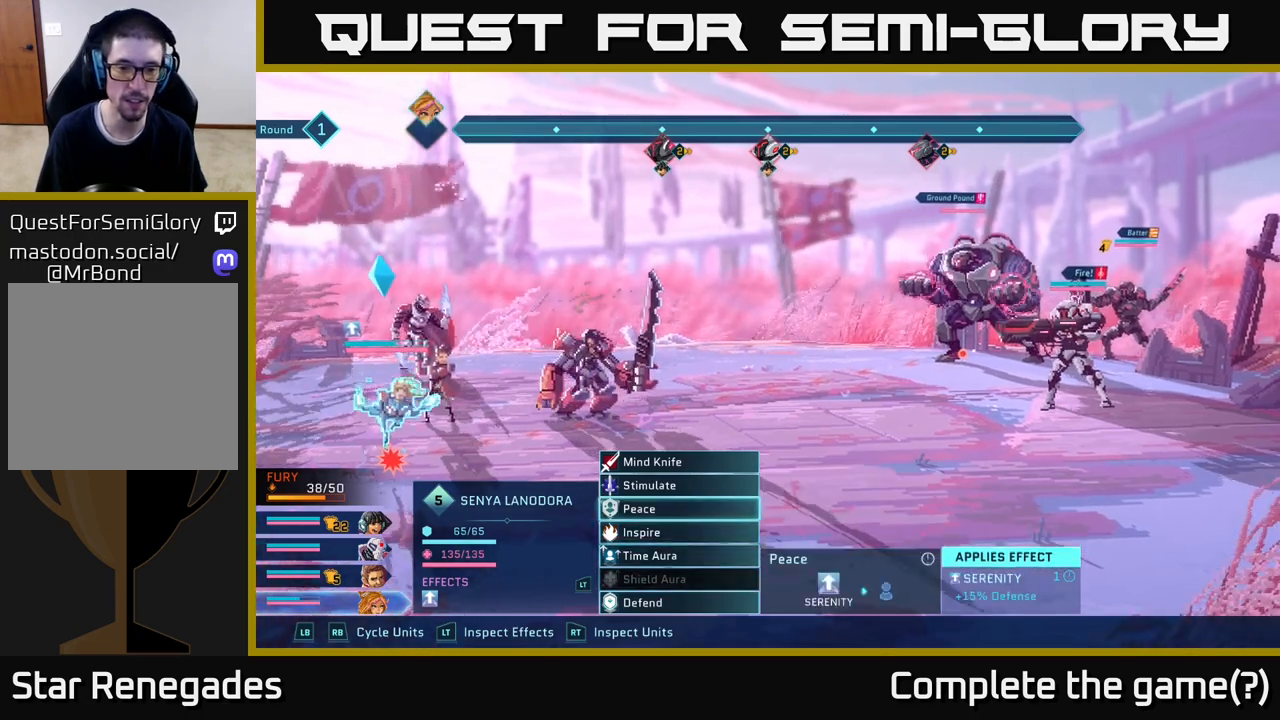
{"buttons": [], "left_stick": "center", "right_stick": "center", "events": [[67, "left_stick", "center"]]}
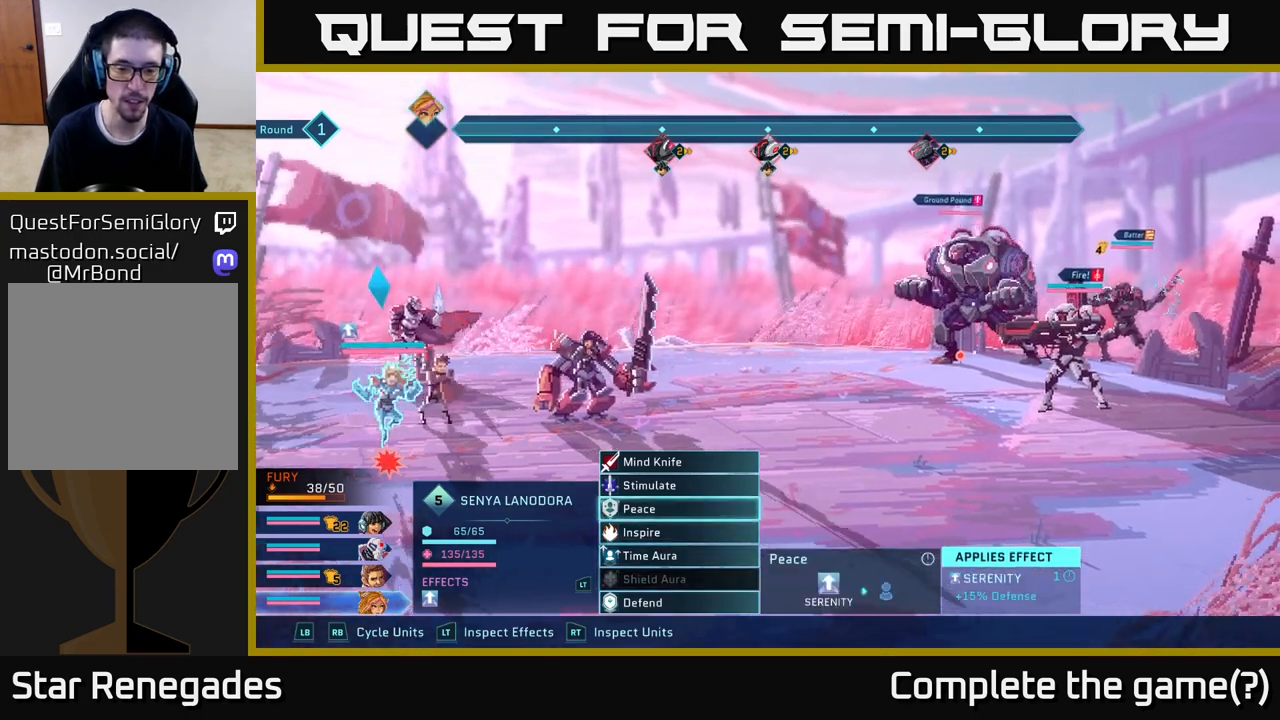
{"buttons": [], "left_stick": "center", "right_stick": "center", "events": []}
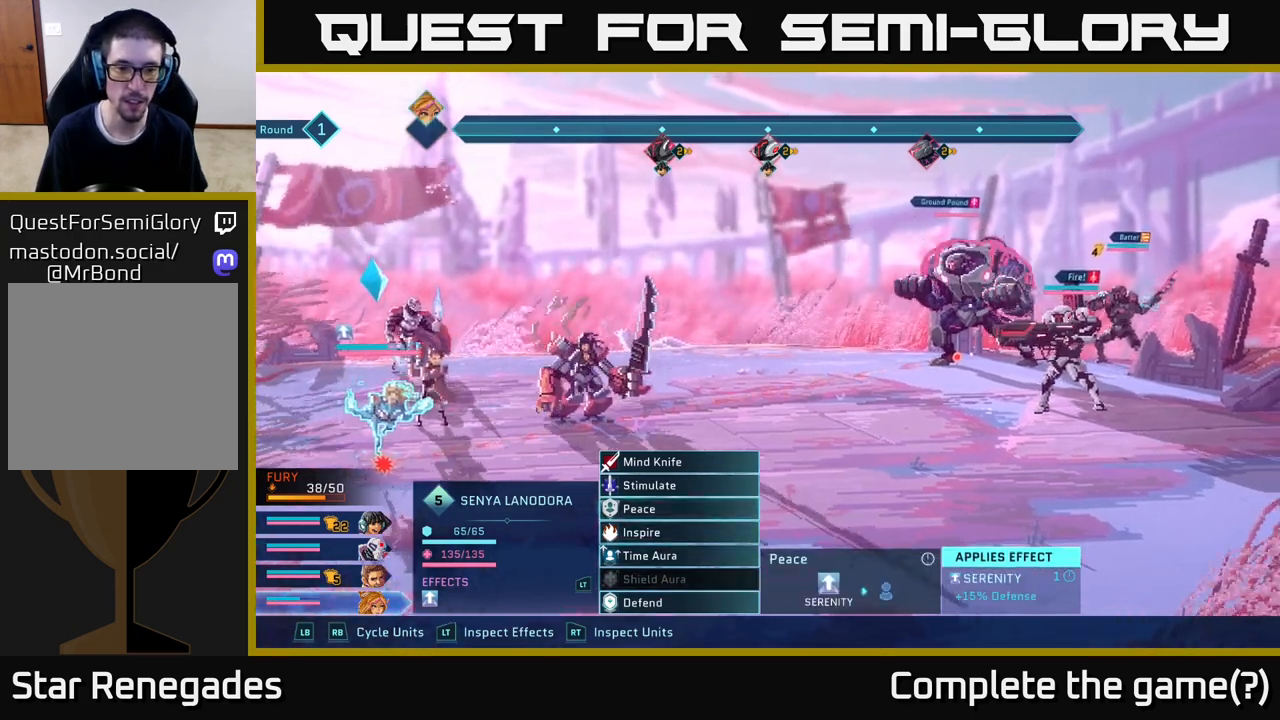
{"buttons": [], "left_stick": "center", "right_stick": "center", "events": []}
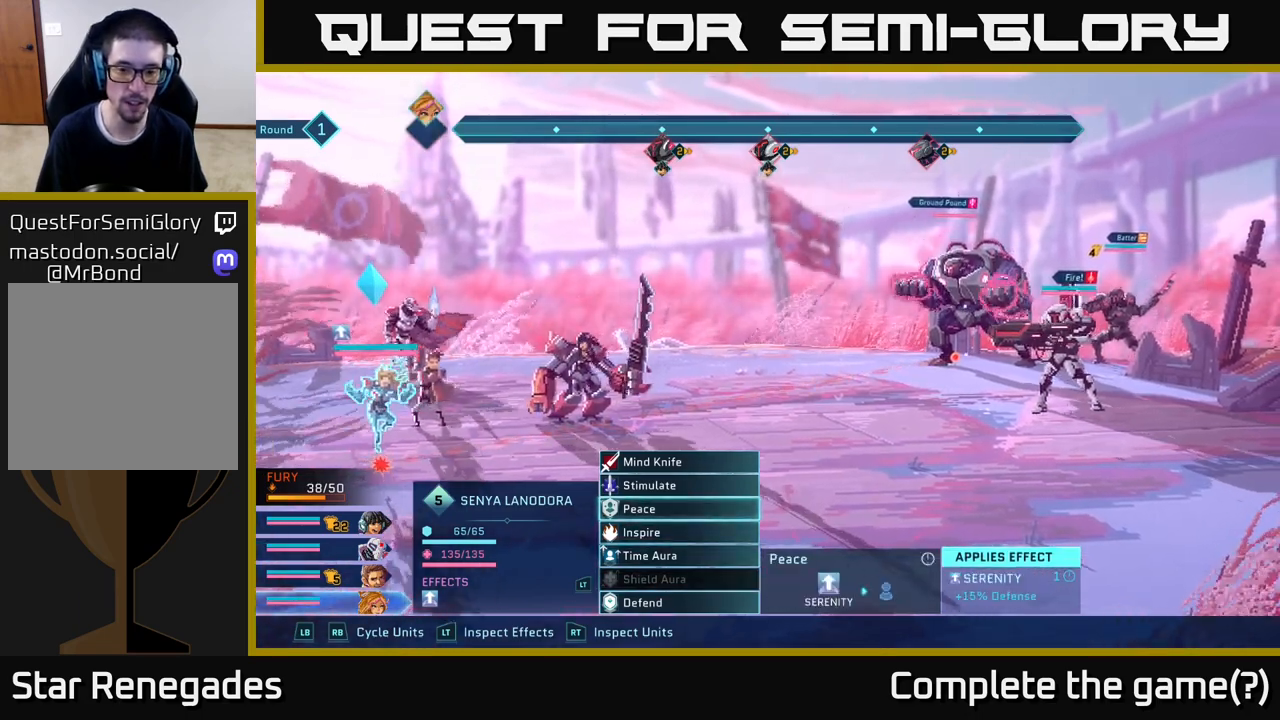
{"buttons": [], "left_stick": "center", "right_stick": "center", "events": []}
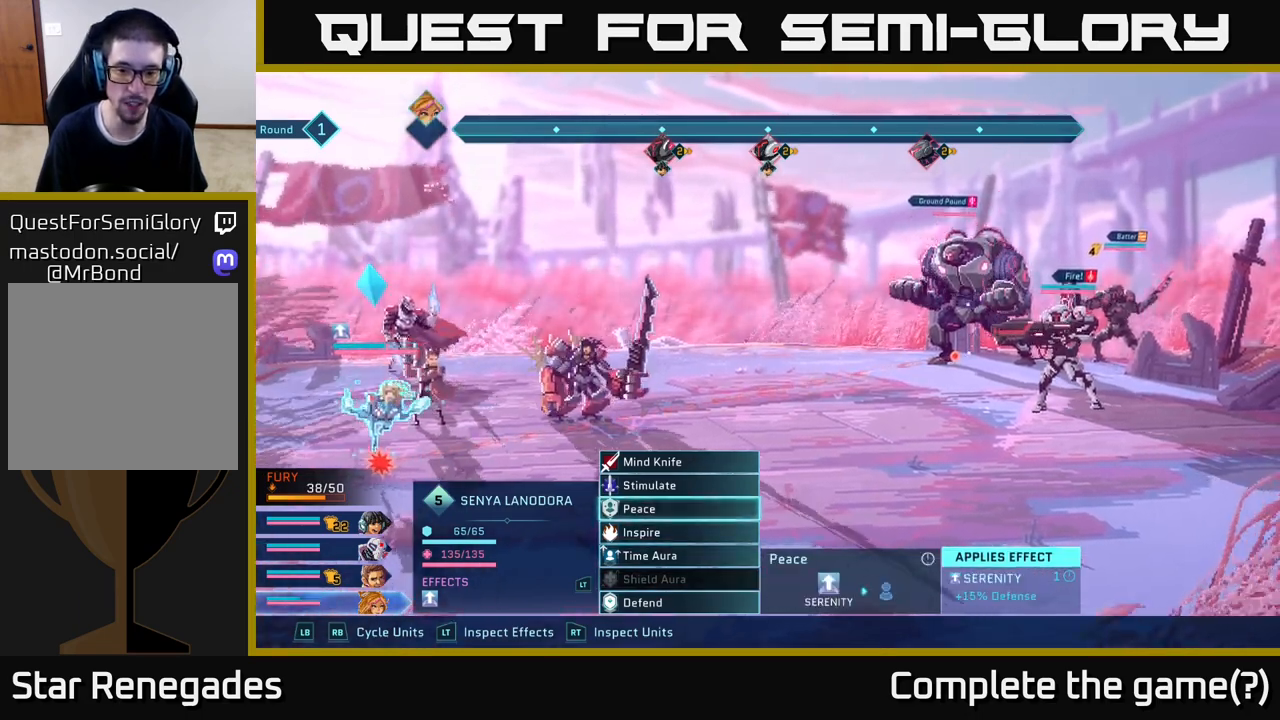
{"buttons": [], "left_stick": "center", "right_stick": "center", "events": []}
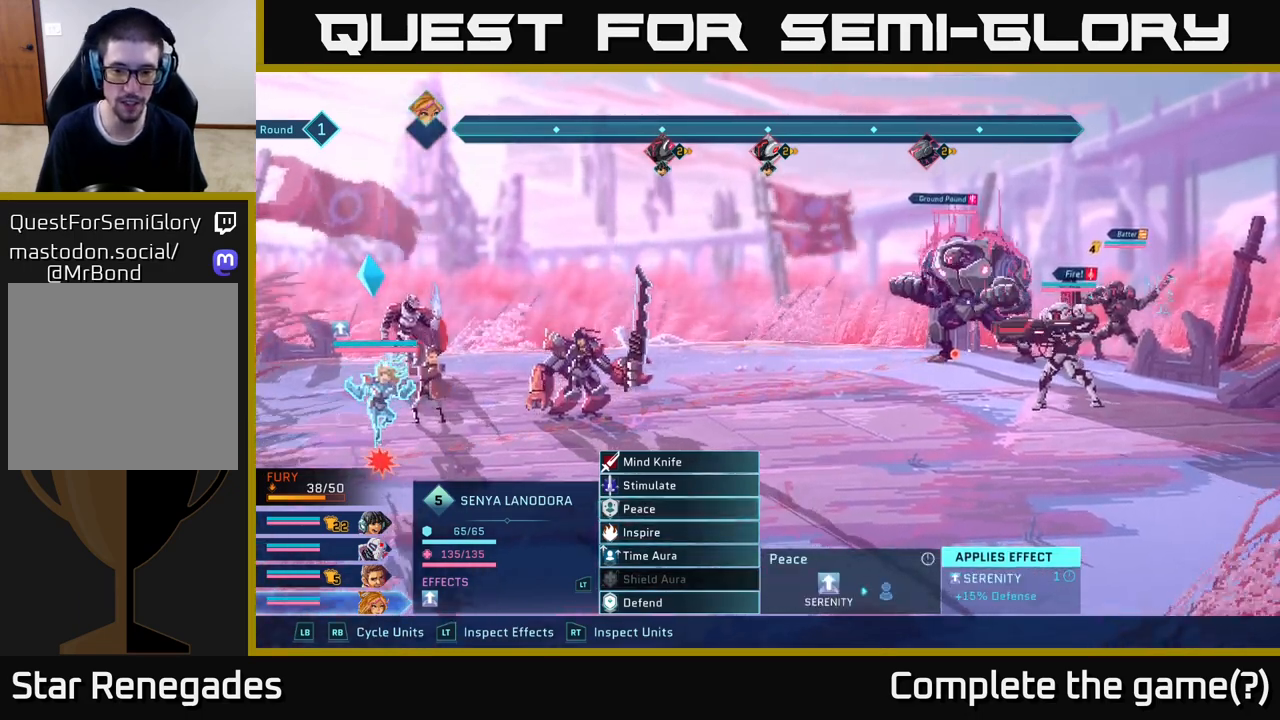
{"buttons": [], "left_stick": "center", "right_stick": "center", "events": []}
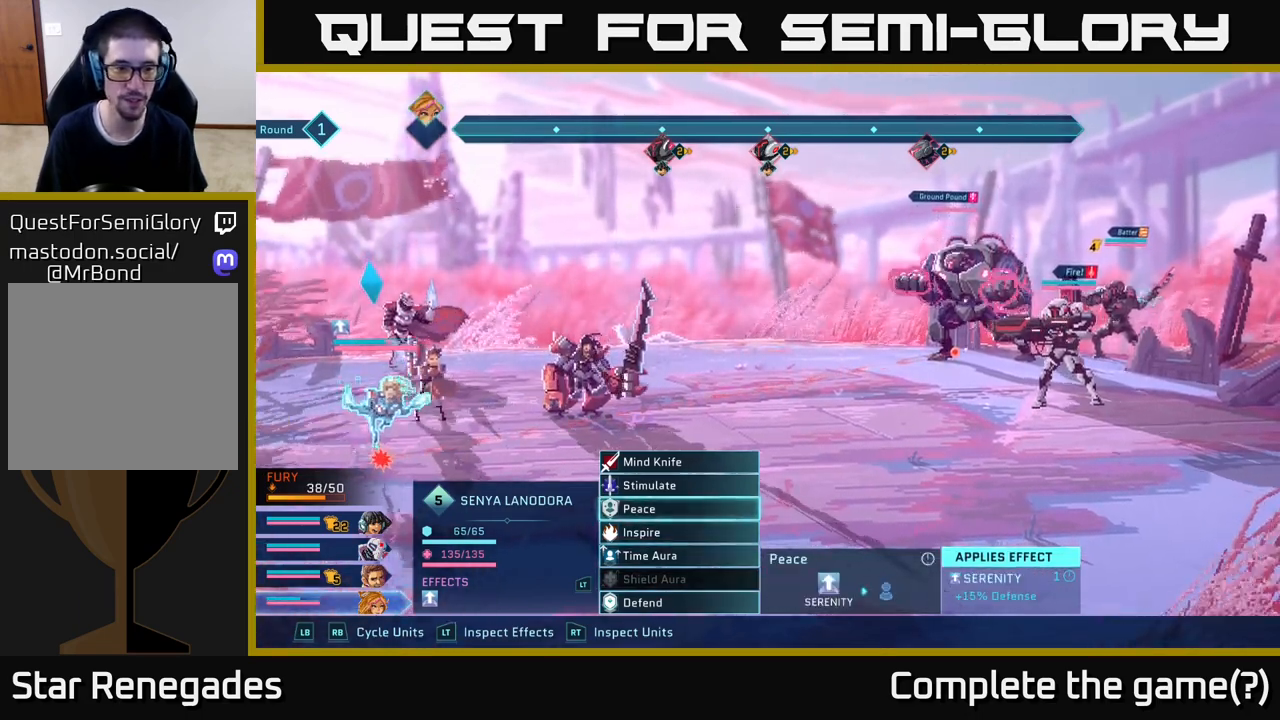
{"buttons": [], "left_stick": "center", "right_stick": "center", "events": [[233, "A", "down"], [367, "A", "up"]]}
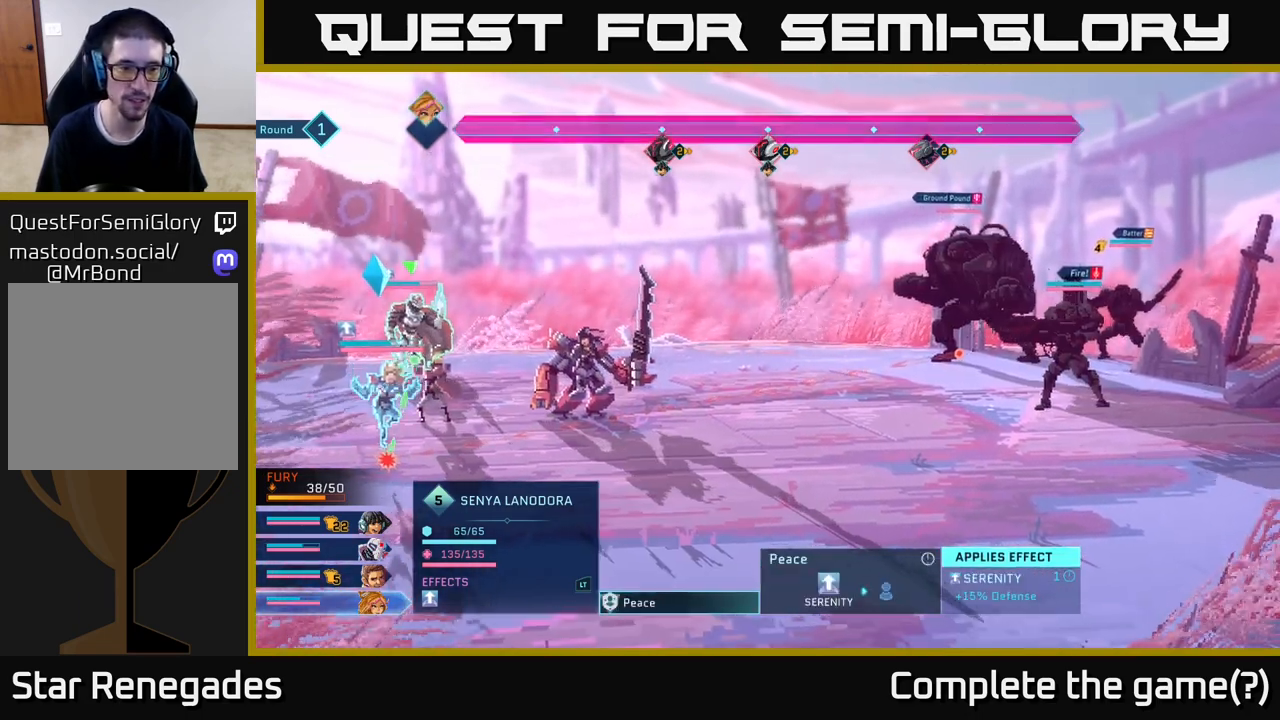
{"buttons": [], "left_stick": "down-right", "right_stick": "center", "events": [[400, "left_stick", "down"], [450, "left_stick", "down-right"]]}
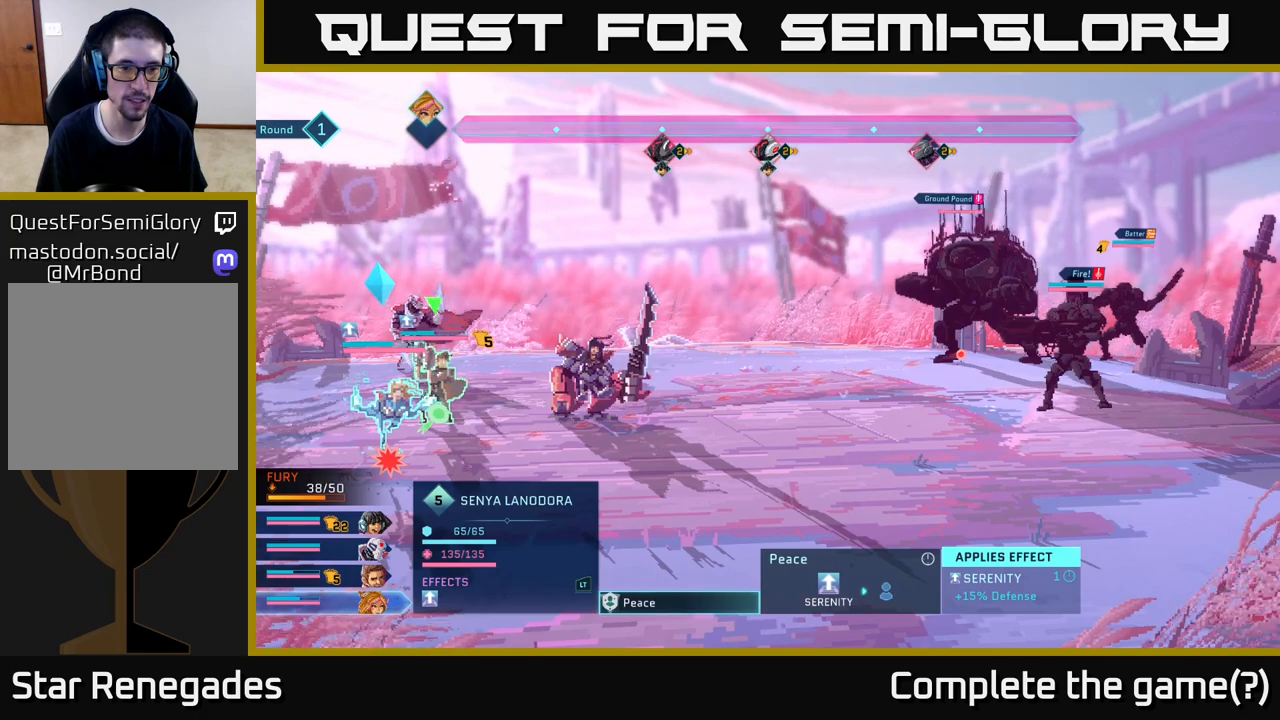
{"buttons": [], "left_stick": "center", "right_stick": "center", "events": [[83, "left_stick", "center"], [317, "left_stick", "right"], [483, "left_stick", "center"]]}
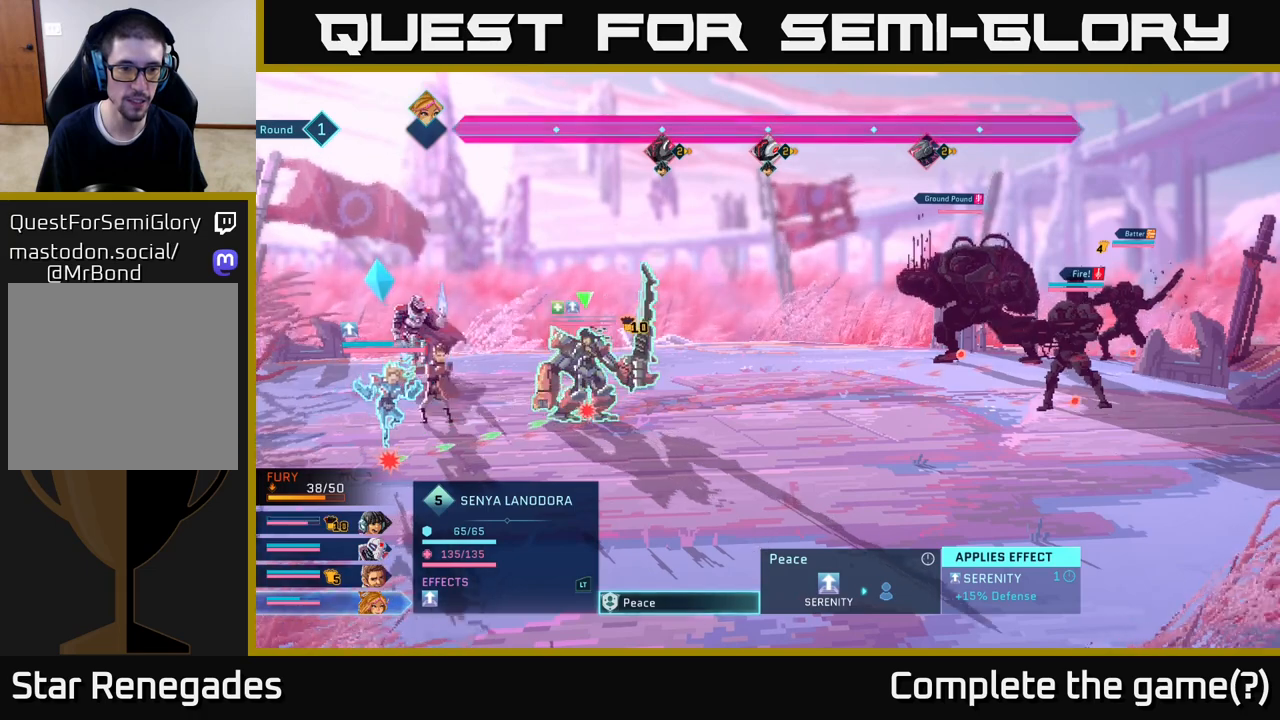
{"buttons": [], "left_stick": "center", "right_stick": "center", "events": []}
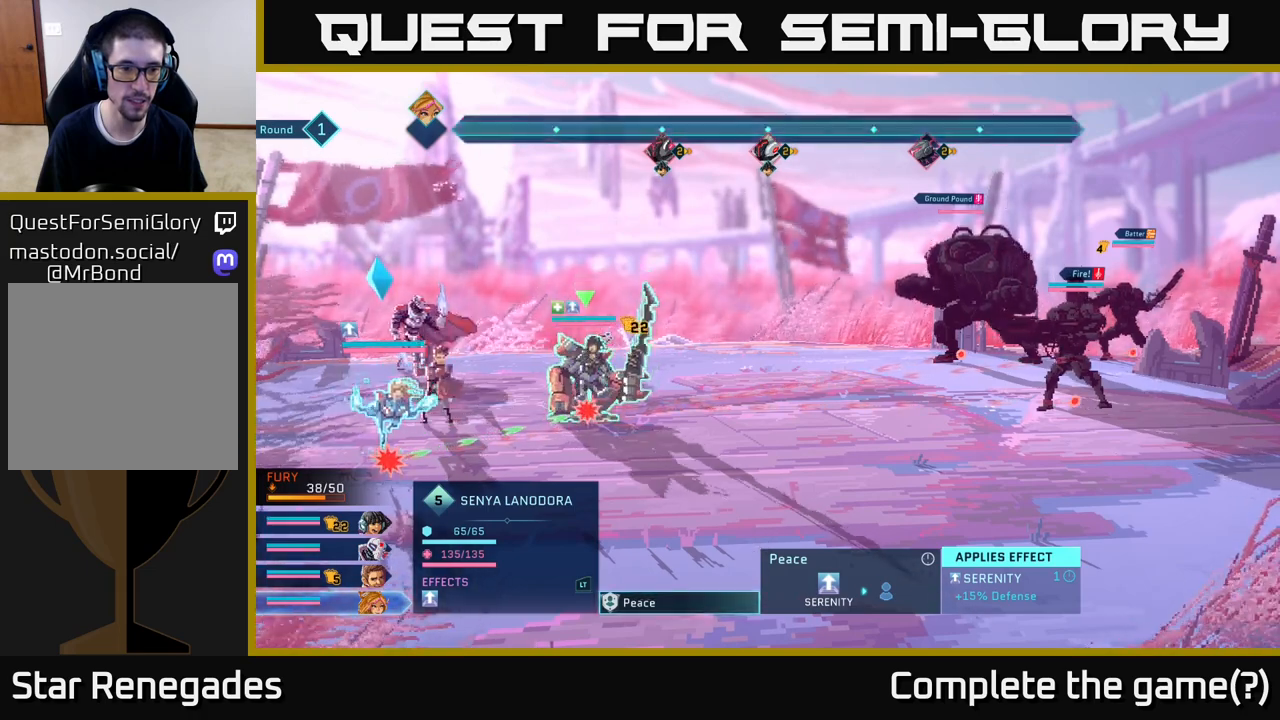
{"buttons": [], "left_stick": "center", "right_stick": "center", "events": []}
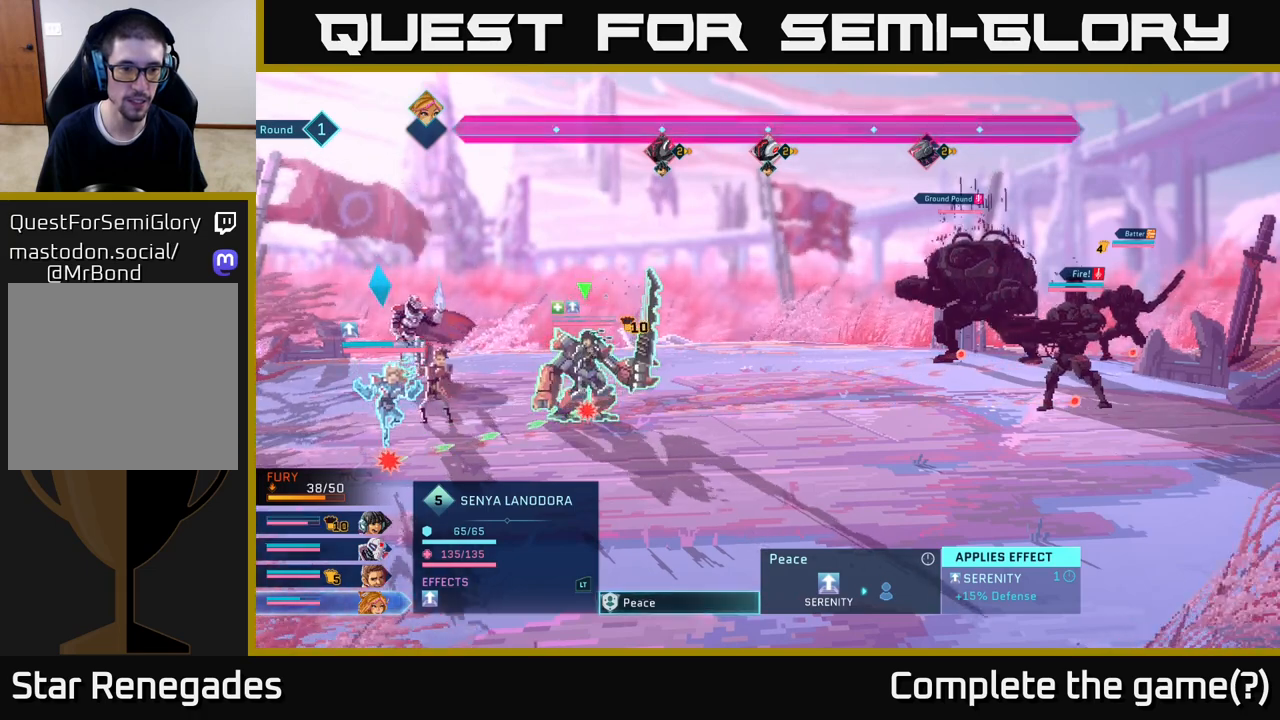
{"buttons": [], "left_stick": "center", "right_stick": "center", "events": []}
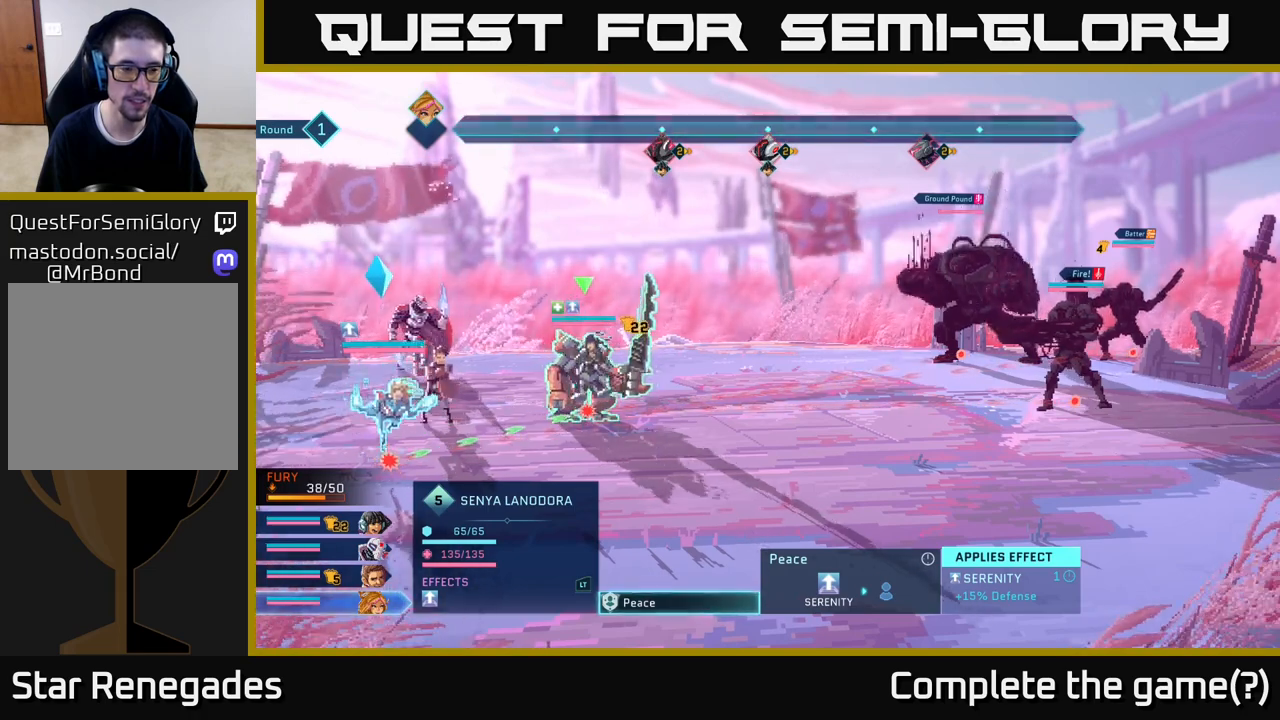
{"buttons": [], "left_stick": "center", "right_stick": "center", "events": []}
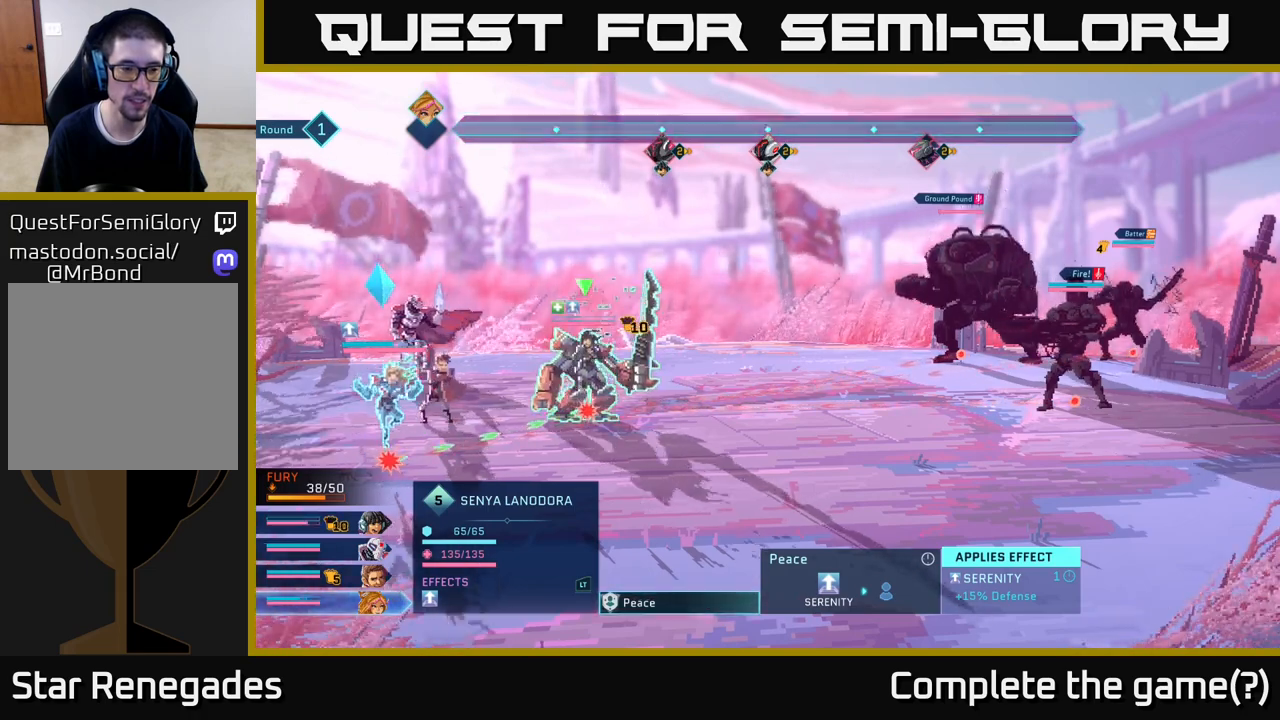
{"buttons": [], "left_stick": "center", "right_stick": "center", "events": []}
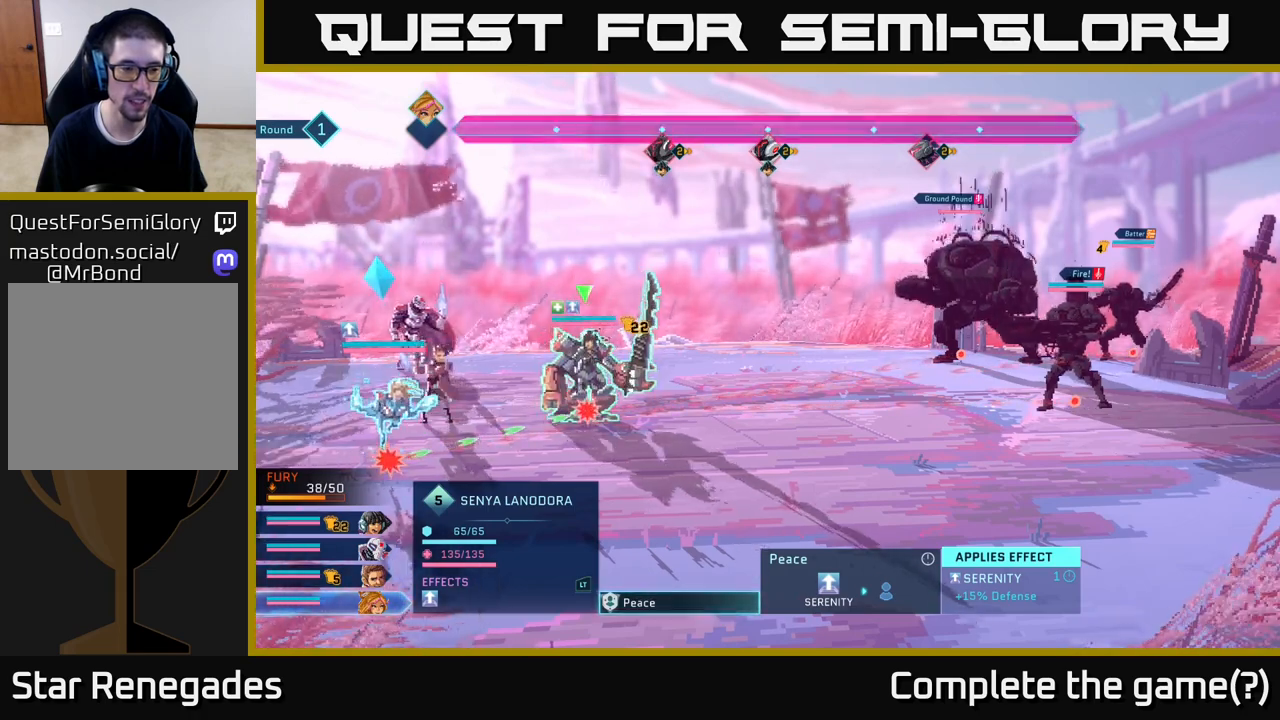
{"buttons": [], "left_stick": "center", "right_stick": "center", "events": []}
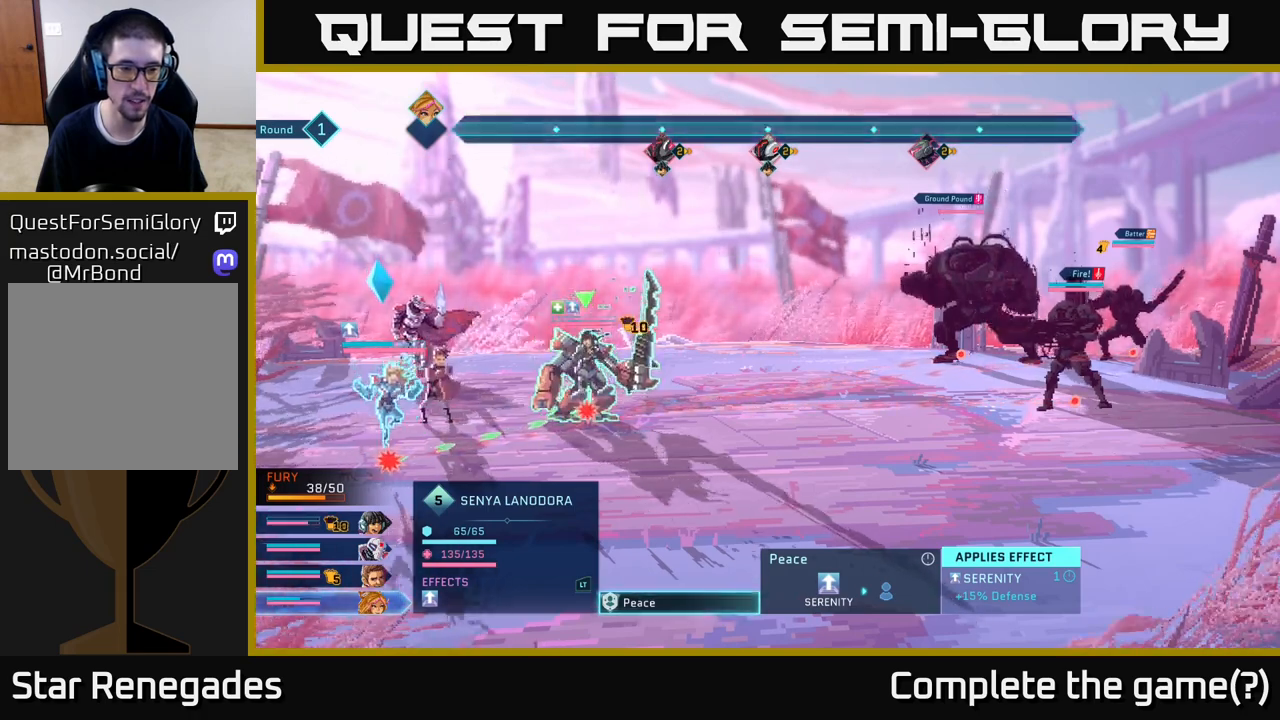
{"buttons": [], "left_stick": "center", "right_stick": "center", "events": [[250, "B", "down"], [317, "B", "up"]]}
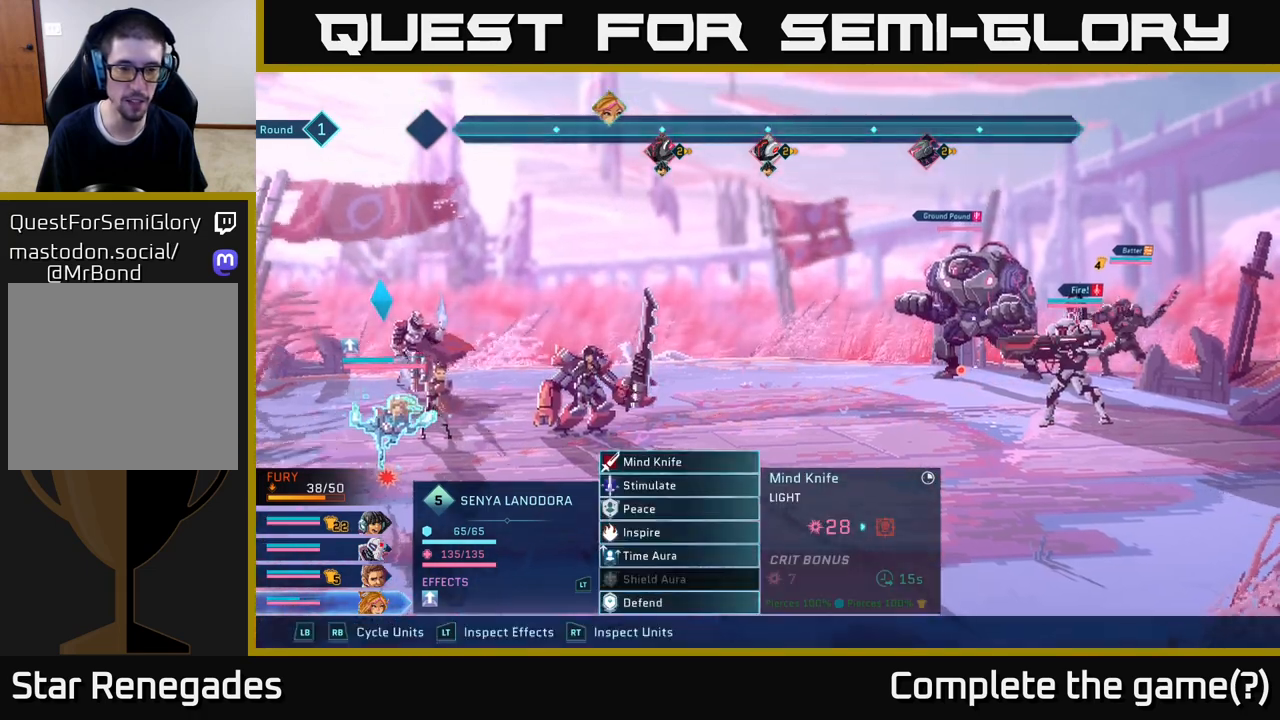
{"buttons": [], "left_stick": "center", "right_stick": "center", "events": []}
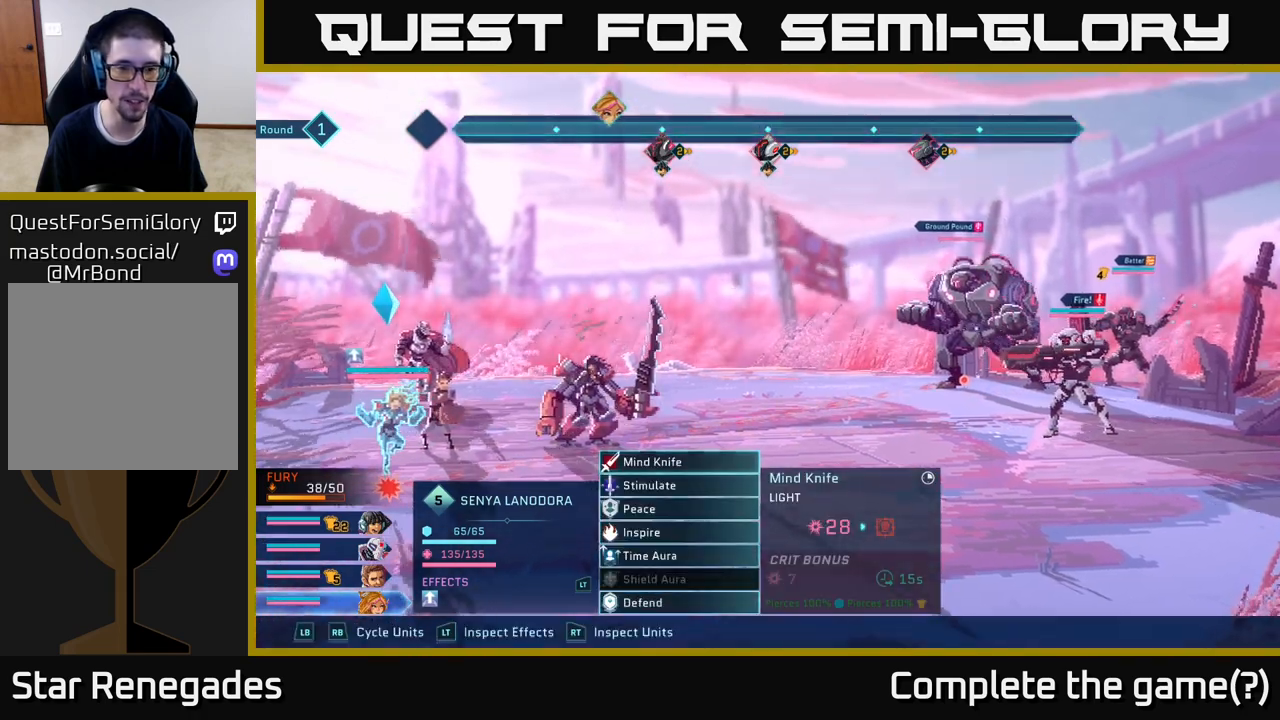
{"buttons": [], "left_stick": "center", "right_stick": "center", "events": []}
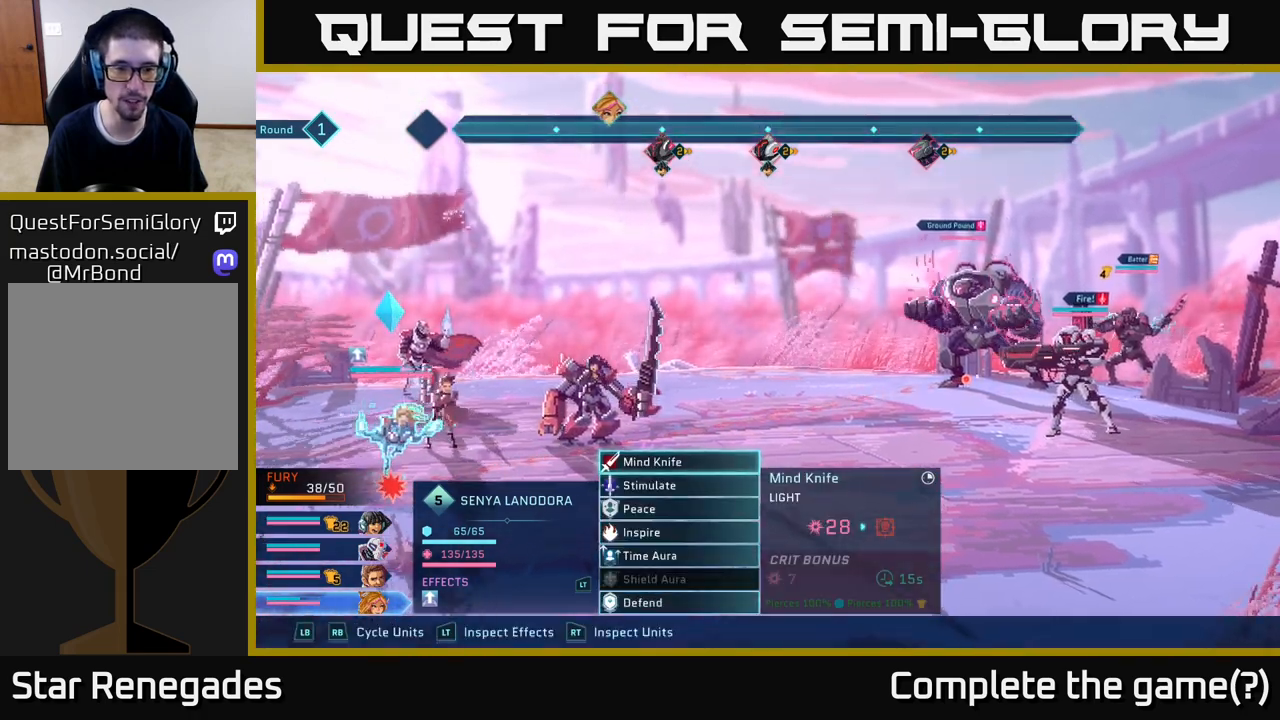
{"buttons": [], "left_stick": "down", "right_stick": "center", "events": [[133, "left_stick", "down"], [300, "left_stick", "center"], [417, "left_stick", "down"]]}